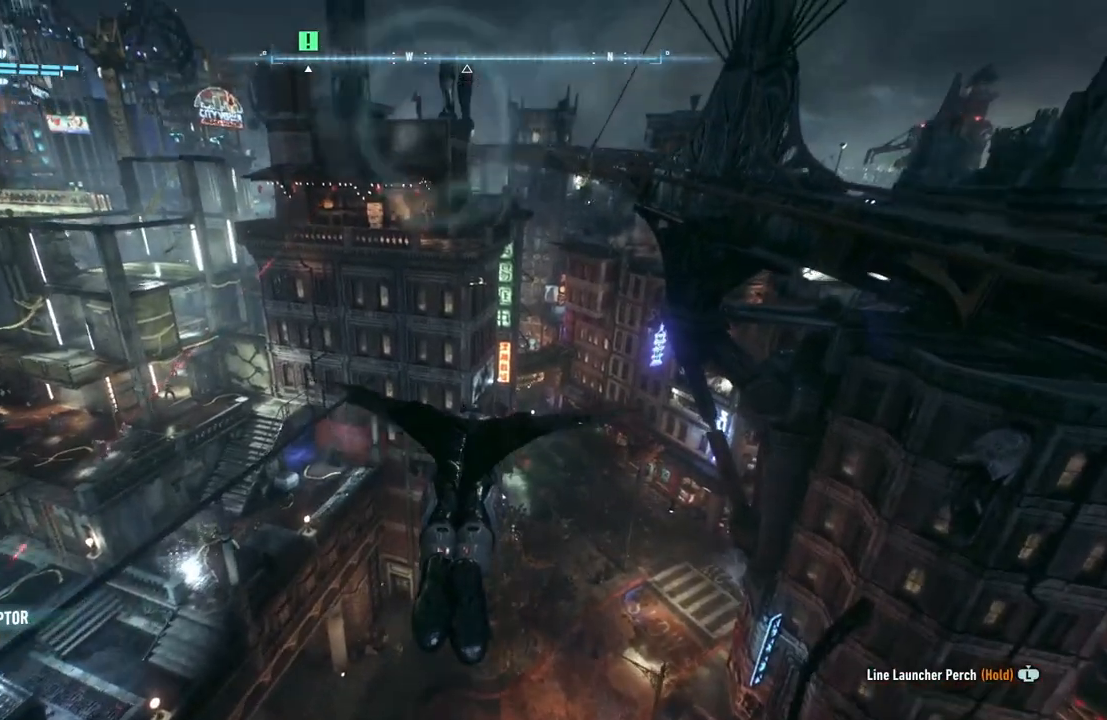
Gameplay with a controller (Xbox layout); each line is a JSON object with the inputs held at the frame after it. "events" lists button and stick changes between this image and that frame as [ms after this image, input, new state], when the widget could be followed in between.
{"buttons": ["A", "R1"], "left_stick": "up", "right_stick": "up", "events": [[383, "R1", "down"]]}
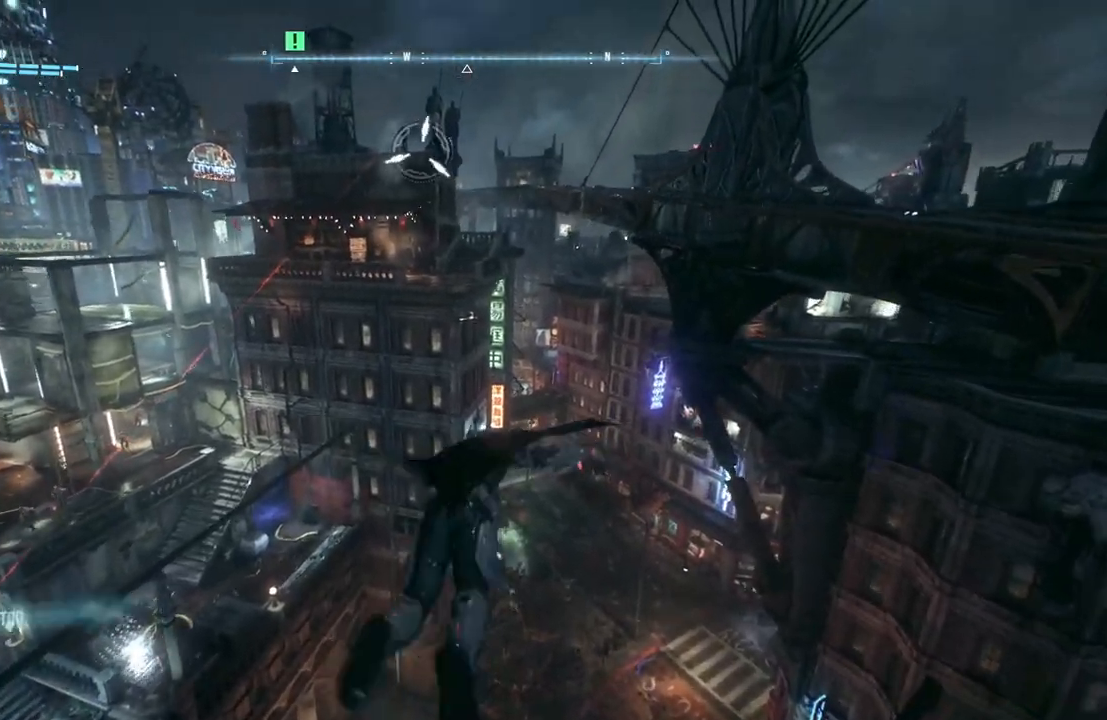
{"buttons": [], "left_stick": "up", "right_stick": "center", "events": [[17, "right_stick", "up-left"], [167, "R1", "up"], [233, "right_stick", "center"], [283, "A", "up"]]}
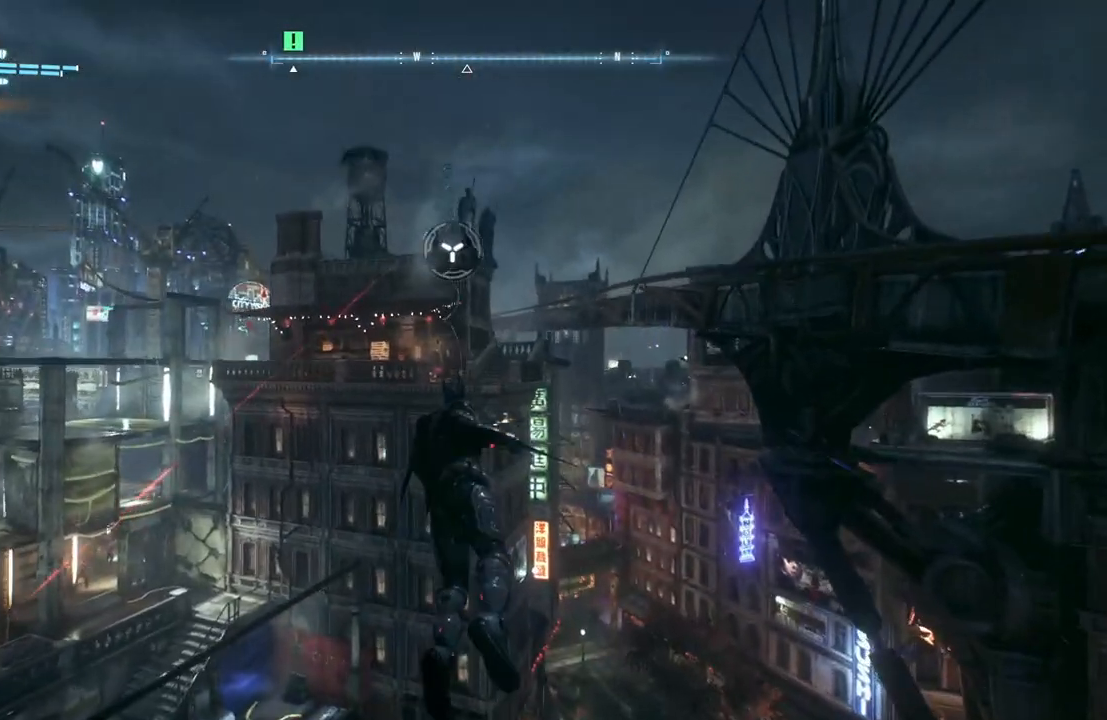
{"buttons": [], "left_stick": "center", "right_stick": "center", "events": [[167, "left_stick", "center"]]}
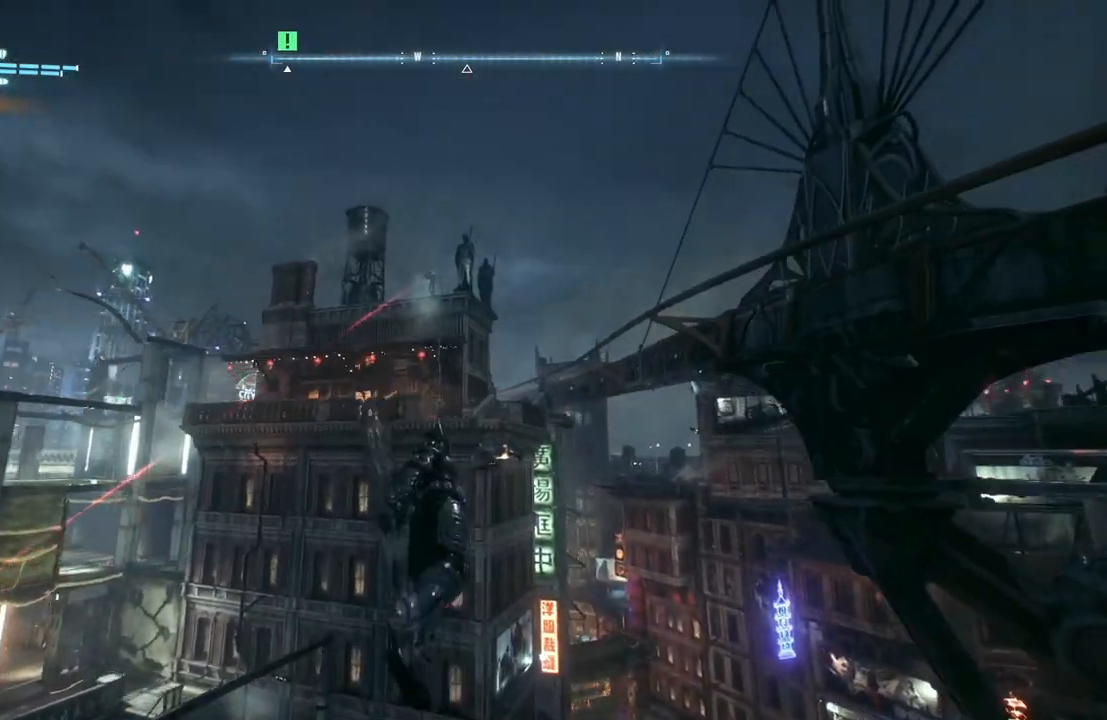
{"buttons": [], "left_stick": "center", "right_stick": "center", "events": []}
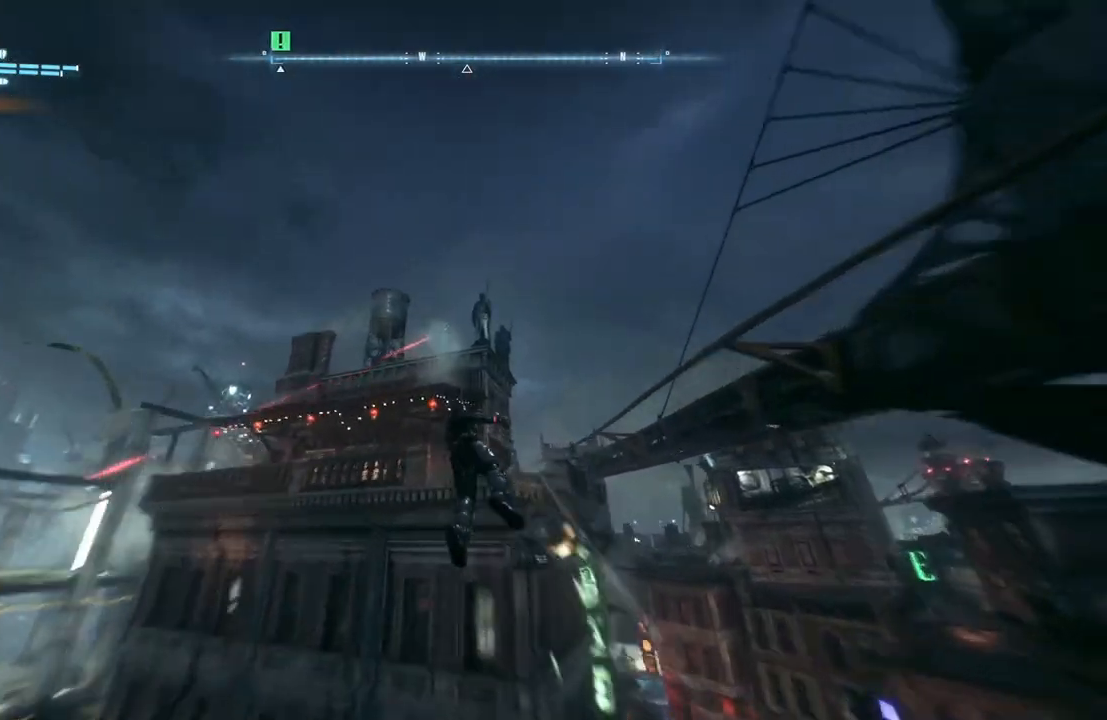
{"buttons": [], "left_stick": "center", "right_stick": "down", "events": [[500, "right_stick", "down"]]}
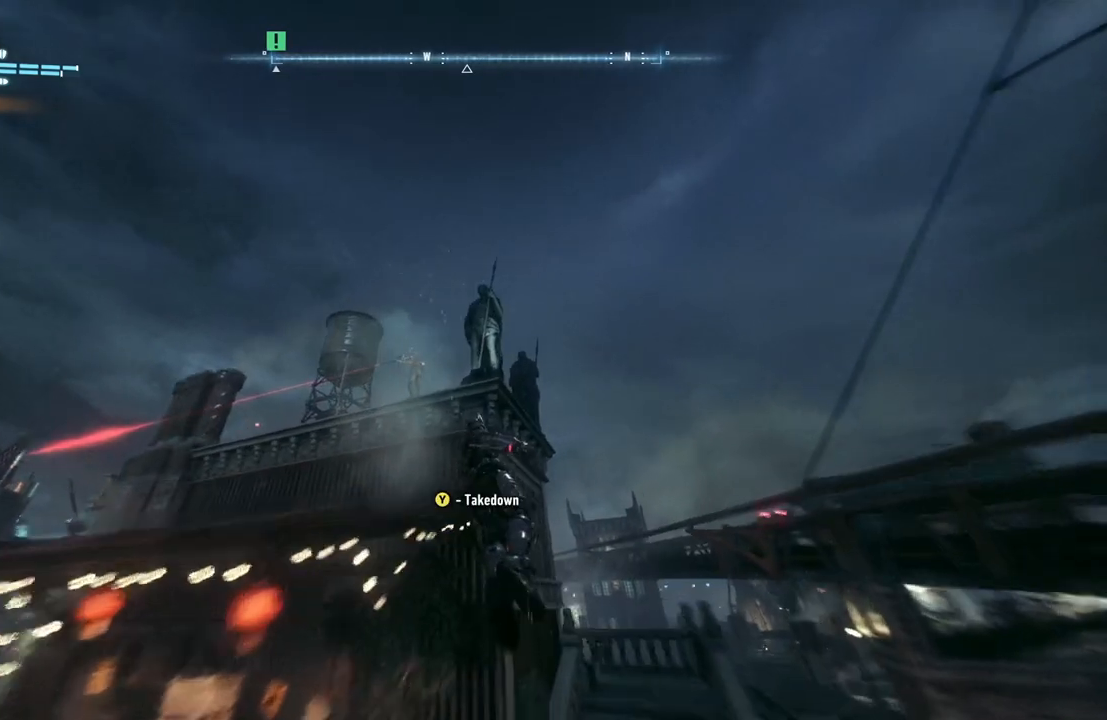
{"buttons": [], "left_stick": "center", "right_stick": "center", "events": [[350, "right_stick", "center"]]}
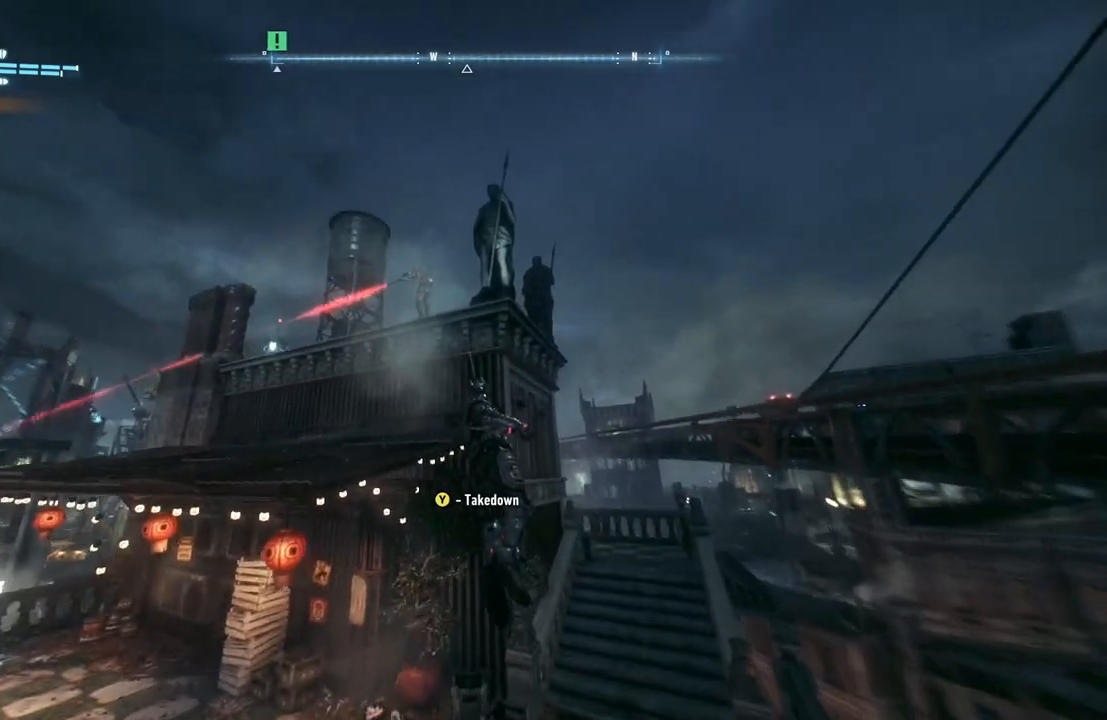
{"buttons": [], "left_stick": "center", "right_stick": "center", "events": [[117, "Y", "down"], [267, "Y", "up"]]}
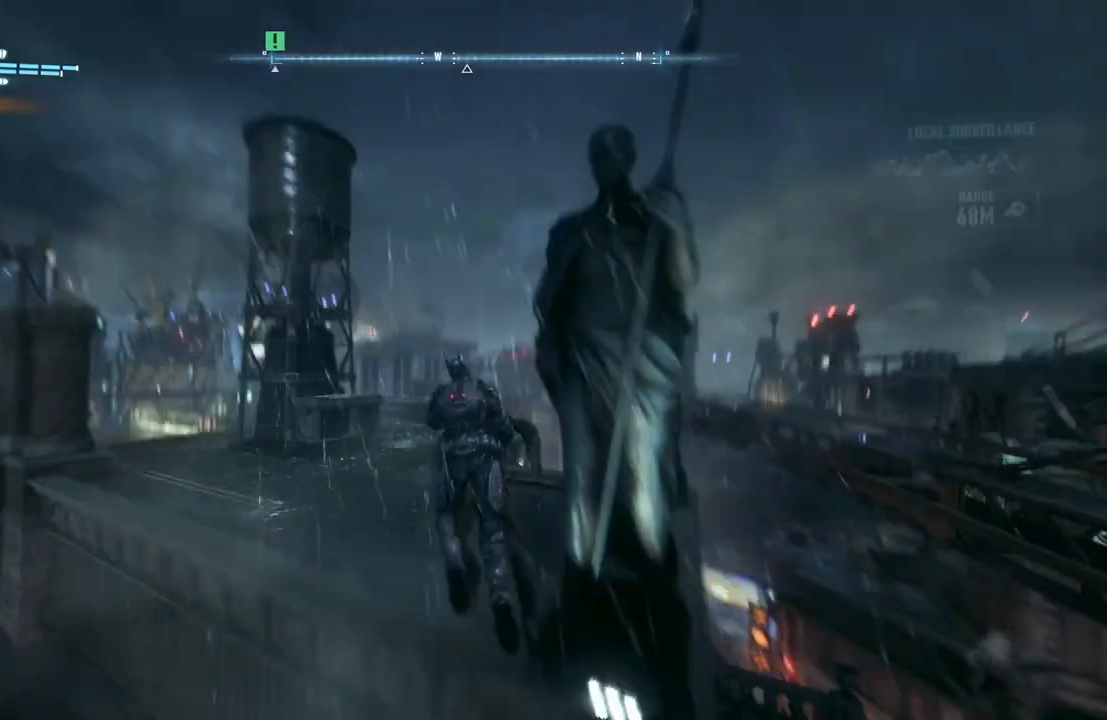
{"buttons": [], "left_stick": "center", "right_stick": "left", "events": [[333, "right_stick", "left"]]}
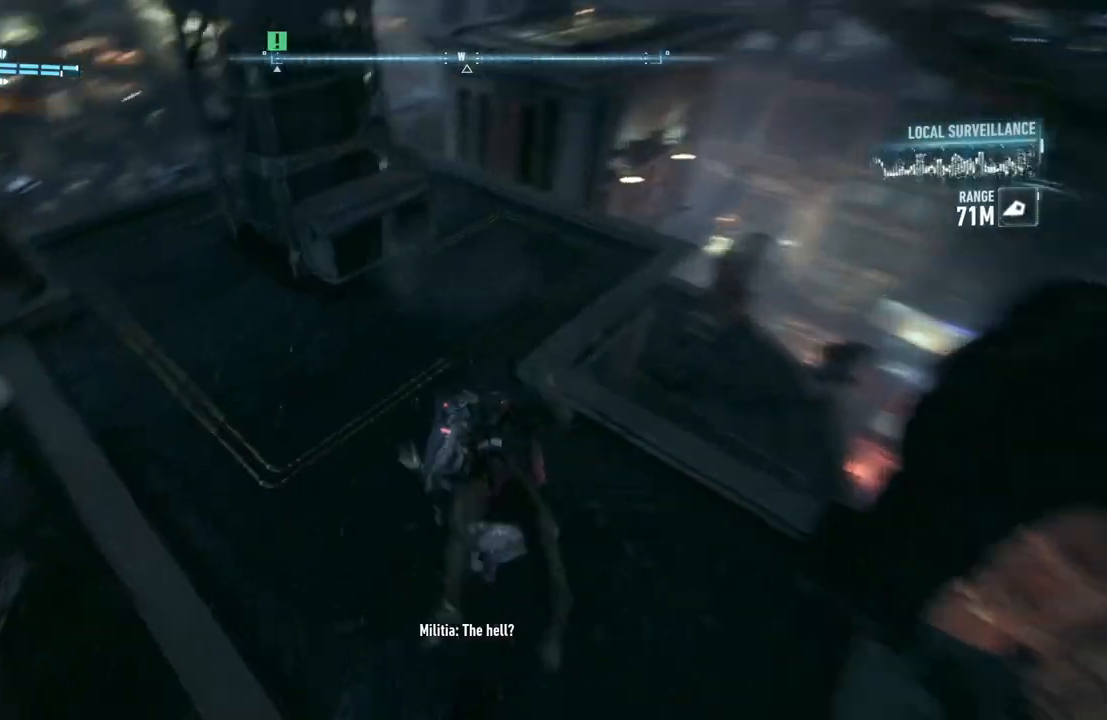
{"buttons": [], "left_stick": "up-left", "right_stick": "center", "events": [[283, "right_stick", "center"], [300, "left_stick", "up"], [367, "left_stick", "up-left"]]}
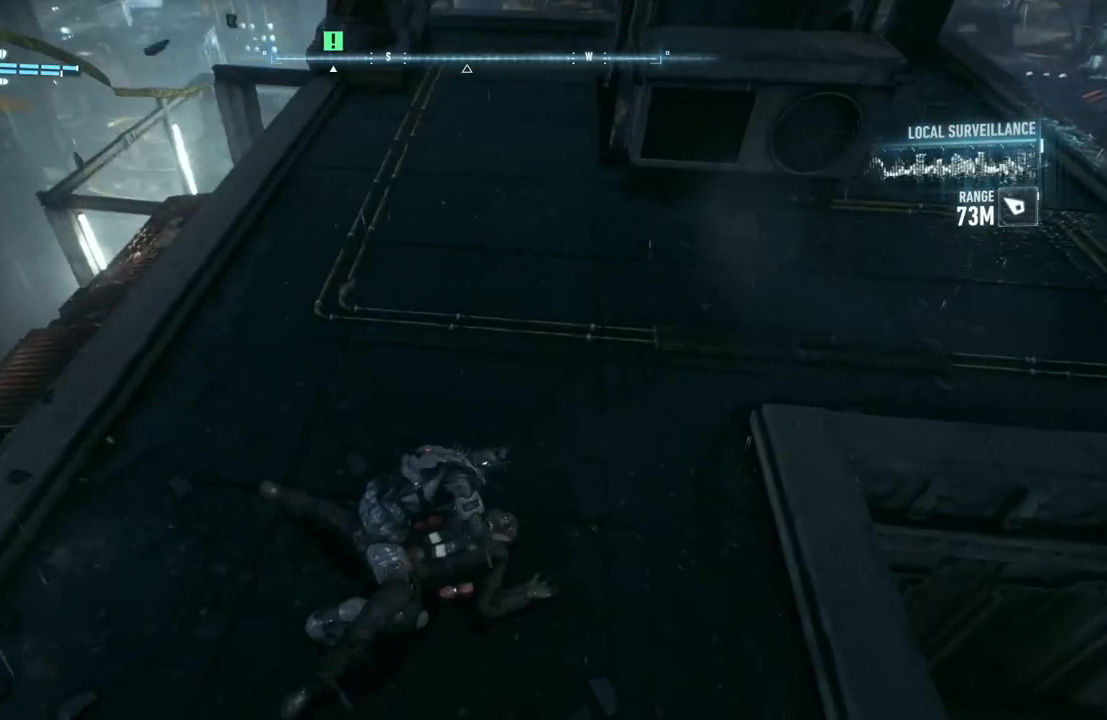
{"buttons": ["R2"], "left_stick": "up", "right_stick": "center", "events": [[83, "right_stick", "left"], [100, "R2", "down"], [200, "left_stick", "up"], [317, "right_stick", "up-left"], [450, "right_stick", "center"]]}
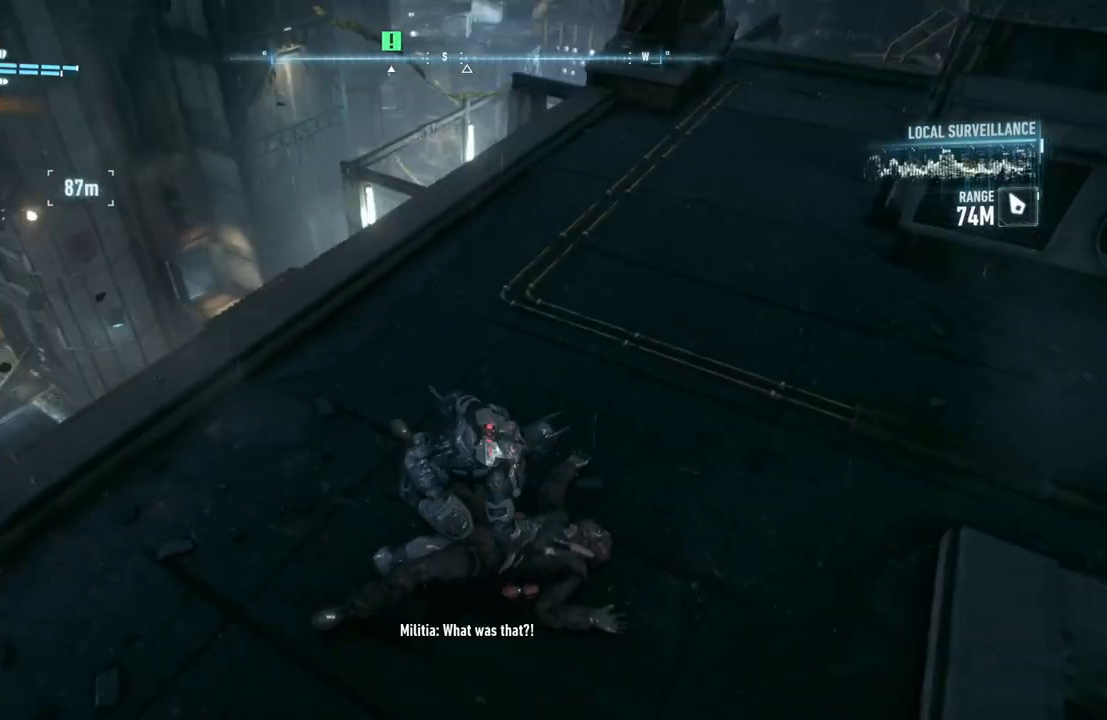
{"buttons": ["R2", "DPAD_UP"], "left_stick": "up", "right_stick": "center", "events": [[83, "right_stick", "left"], [267, "right_stick", "center"], [500, "DPAD_UP", "down"]]}
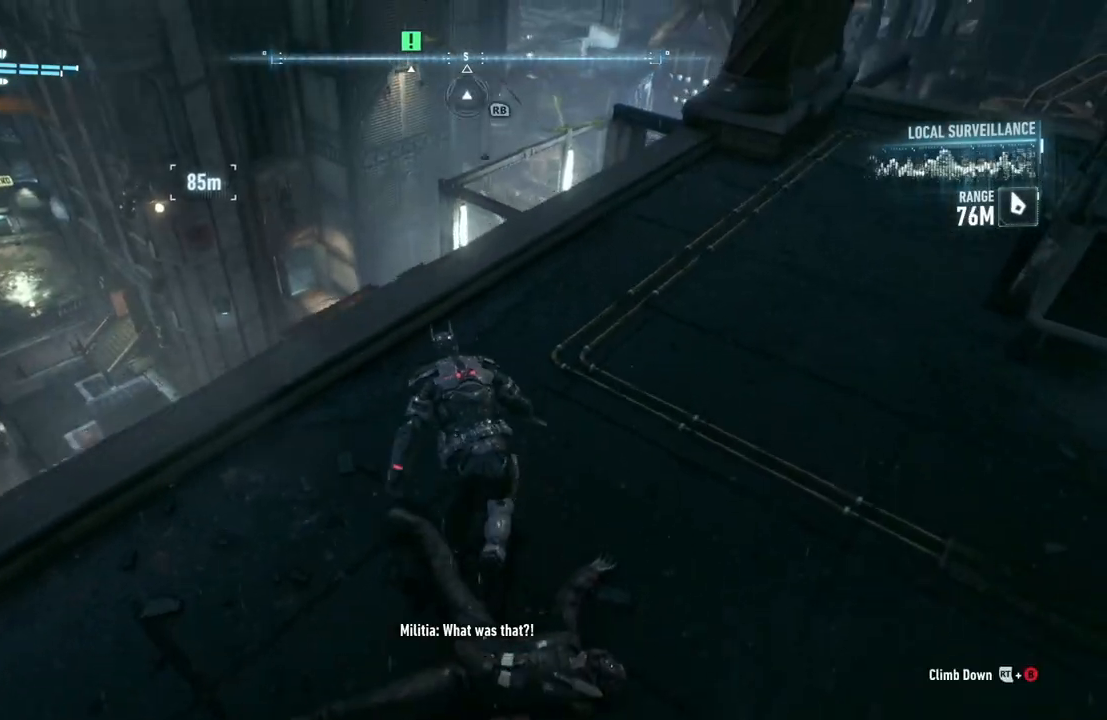
{"buttons": ["R2"], "left_stick": "up", "right_stick": "center", "events": [[117, "DPAD_UP", "up"]]}
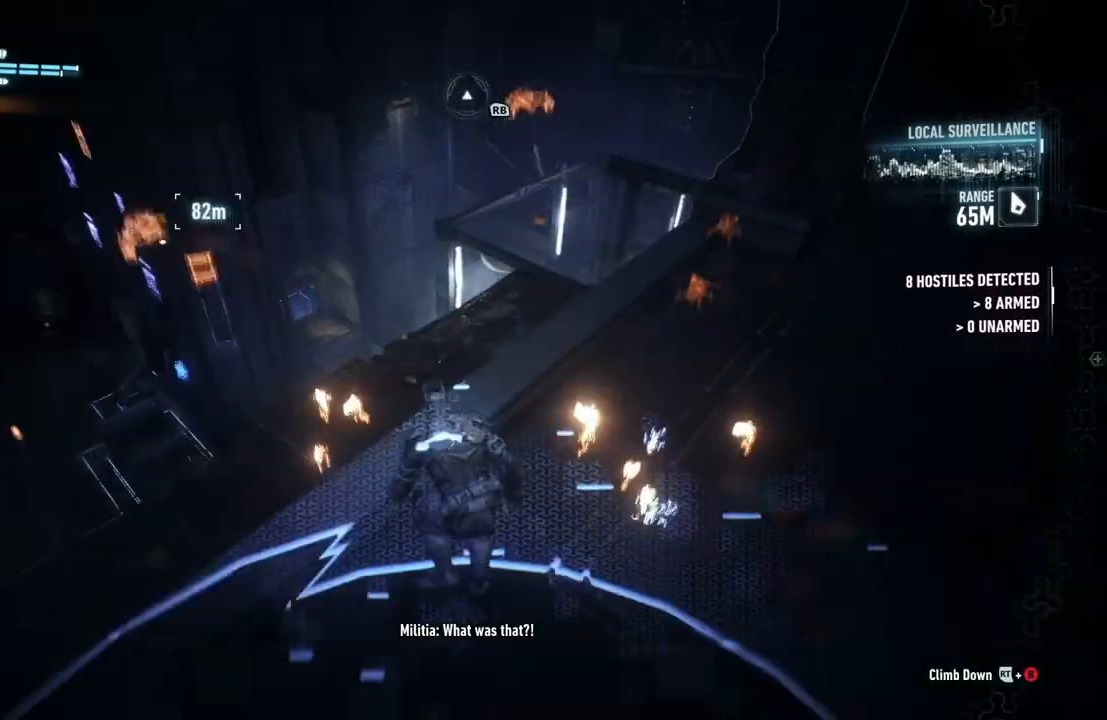
{"buttons": ["R2"], "left_stick": "up", "right_stick": "center", "events": []}
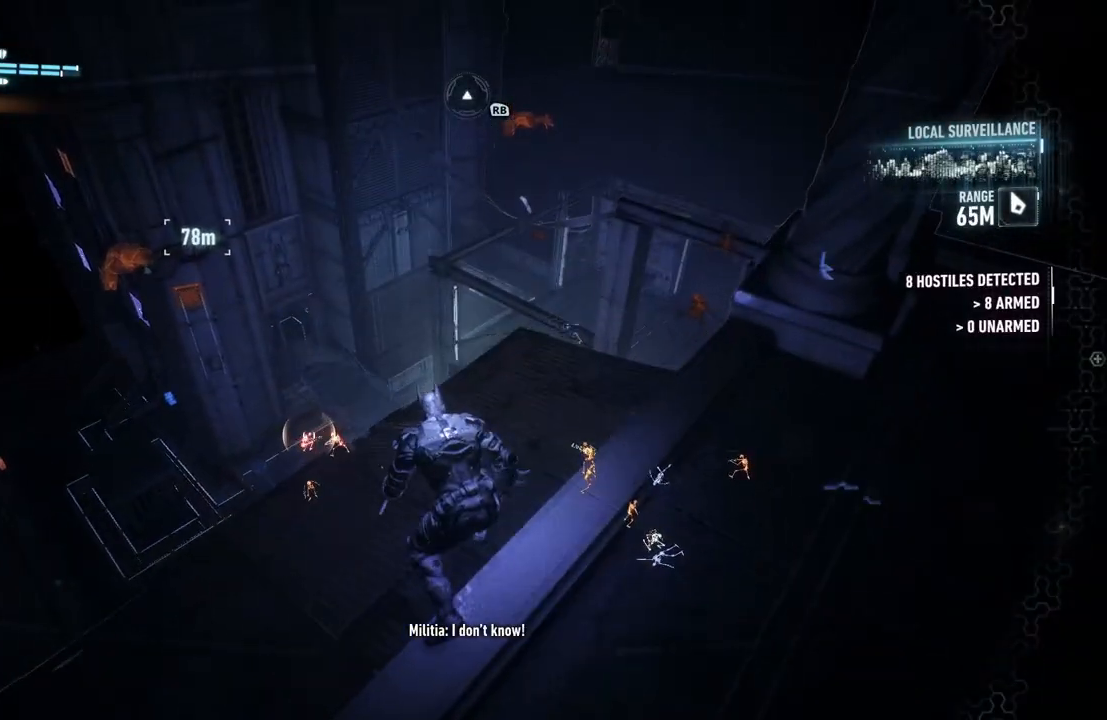
{"buttons": ["R2"], "left_stick": "up-right", "right_stick": "down-right", "events": [[67, "right_stick", "down-right"], [250, "right_stick", "center"], [350, "left_stick", "up-right"], [400, "right_stick", "down-right"]]}
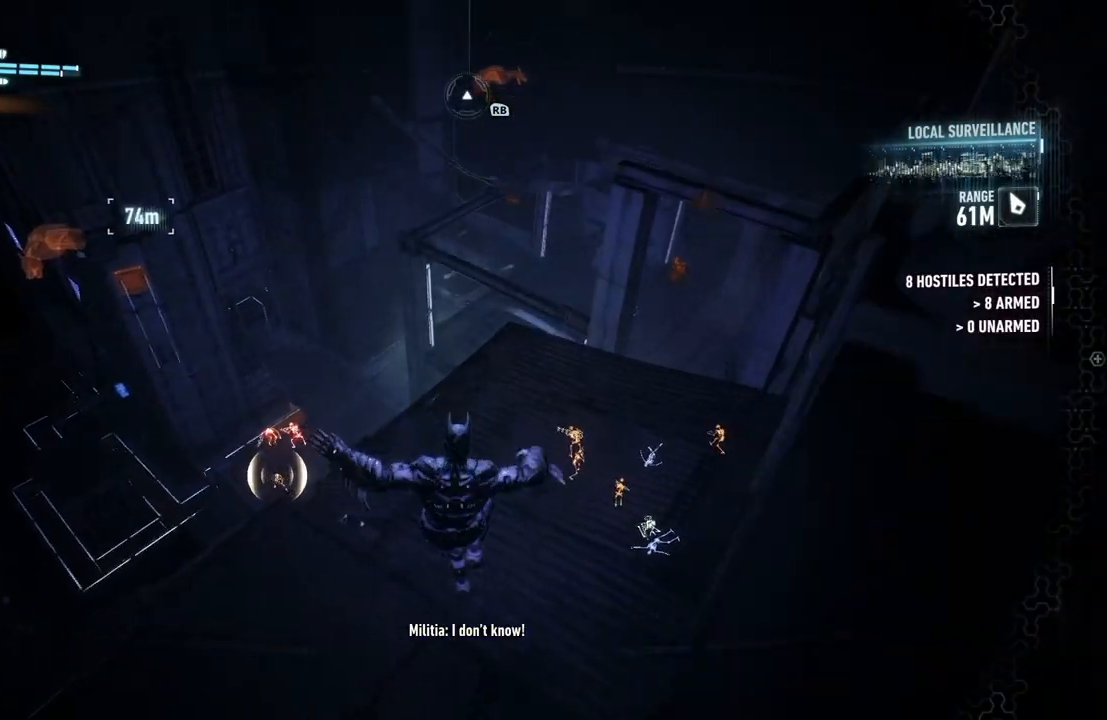
{"buttons": ["R2"], "left_stick": "up-right", "right_stick": "down-right", "events": []}
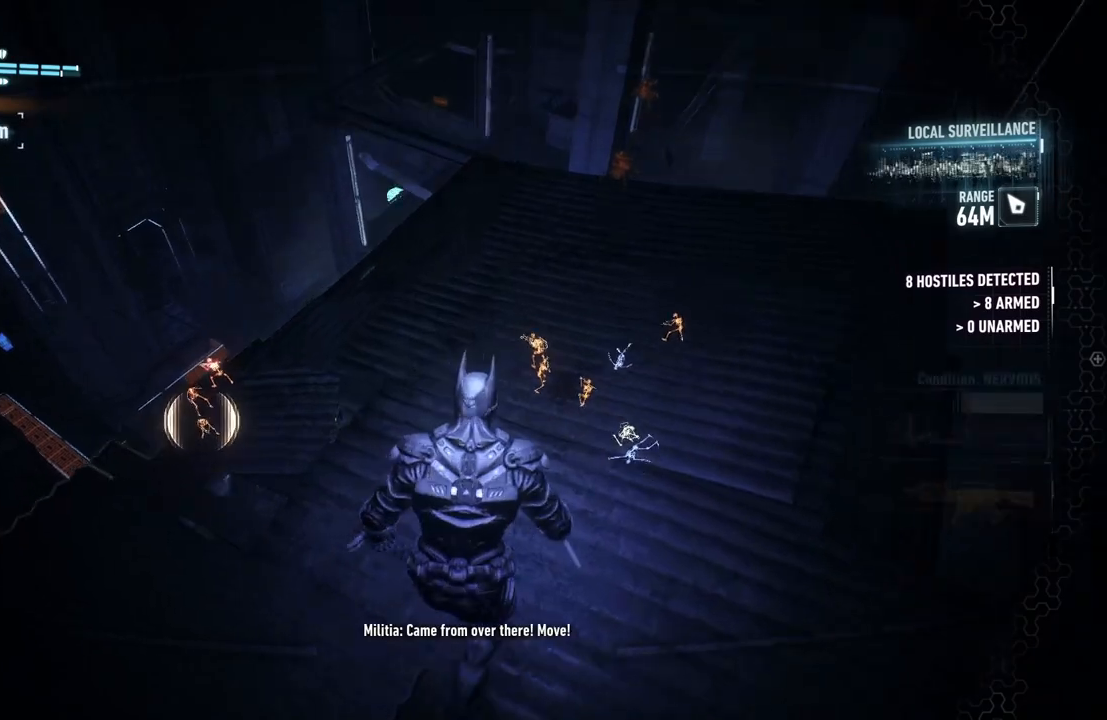
{"buttons": ["R2"], "left_stick": "up-right", "right_stick": "down-right", "events": [[167, "right_stick", "center"], [200, "left_stick", "up"], [350, "right_stick", "down-right"], [467, "left_stick", "up-right"]]}
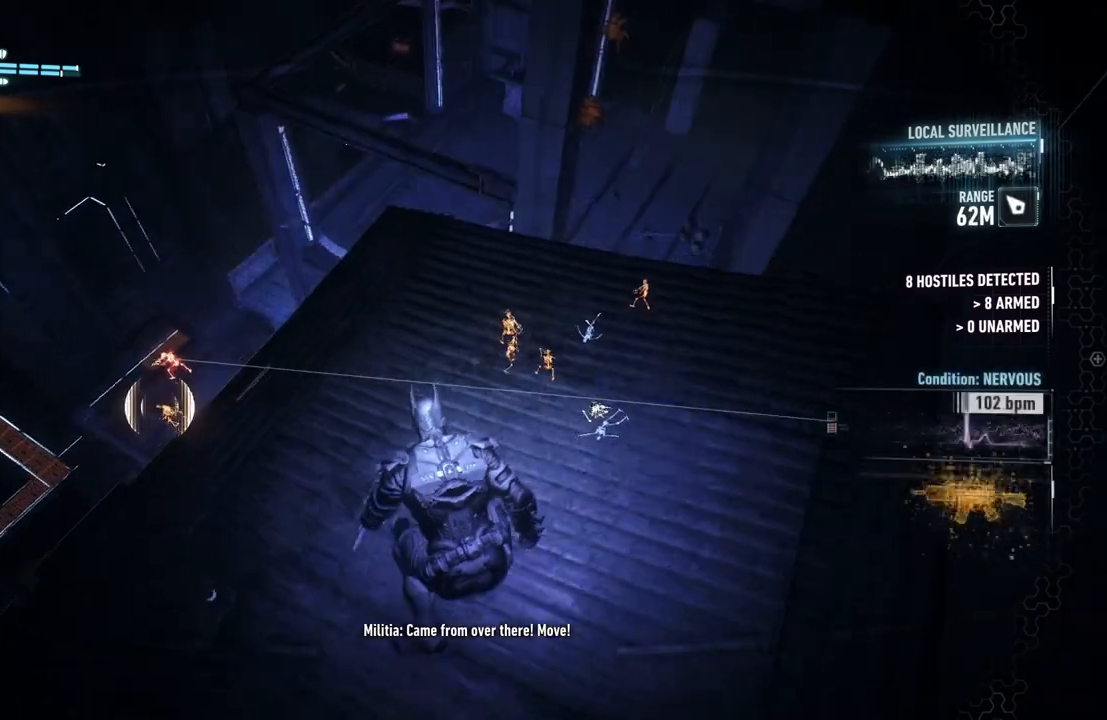
{"buttons": ["R2"], "left_stick": "up-right", "right_stick": "down-right", "events": []}
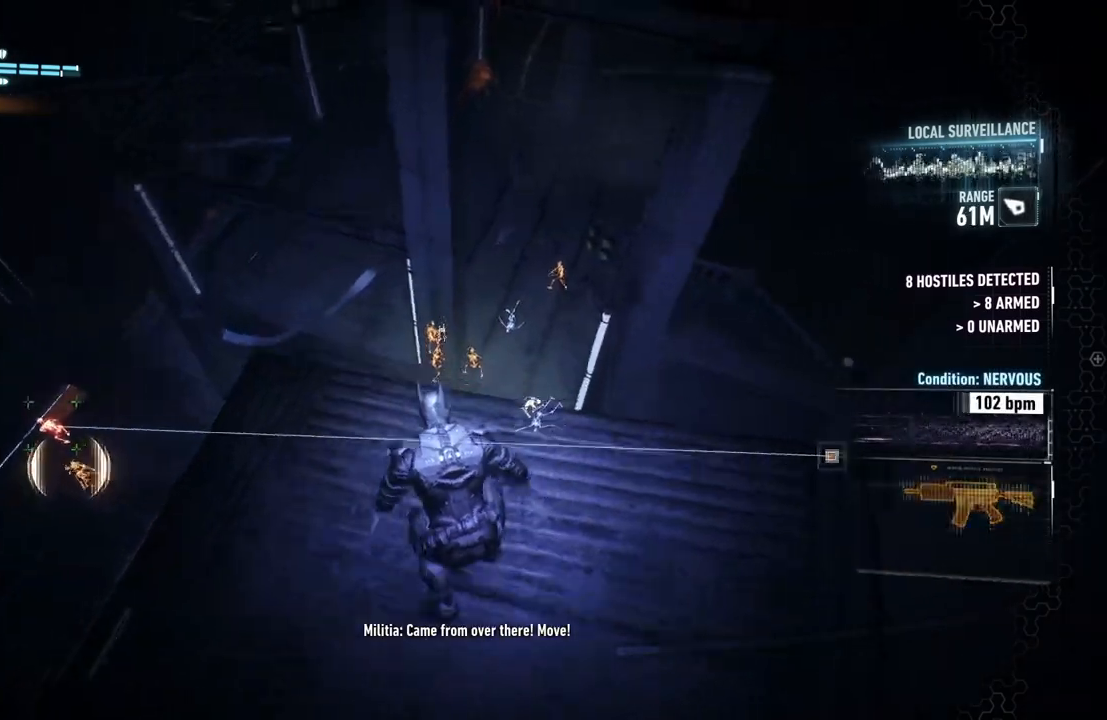
{"buttons": ["R2"], "left_stick": "up-right", "right_stick": "center", "events": [[367, "right_stick", "center"]]}
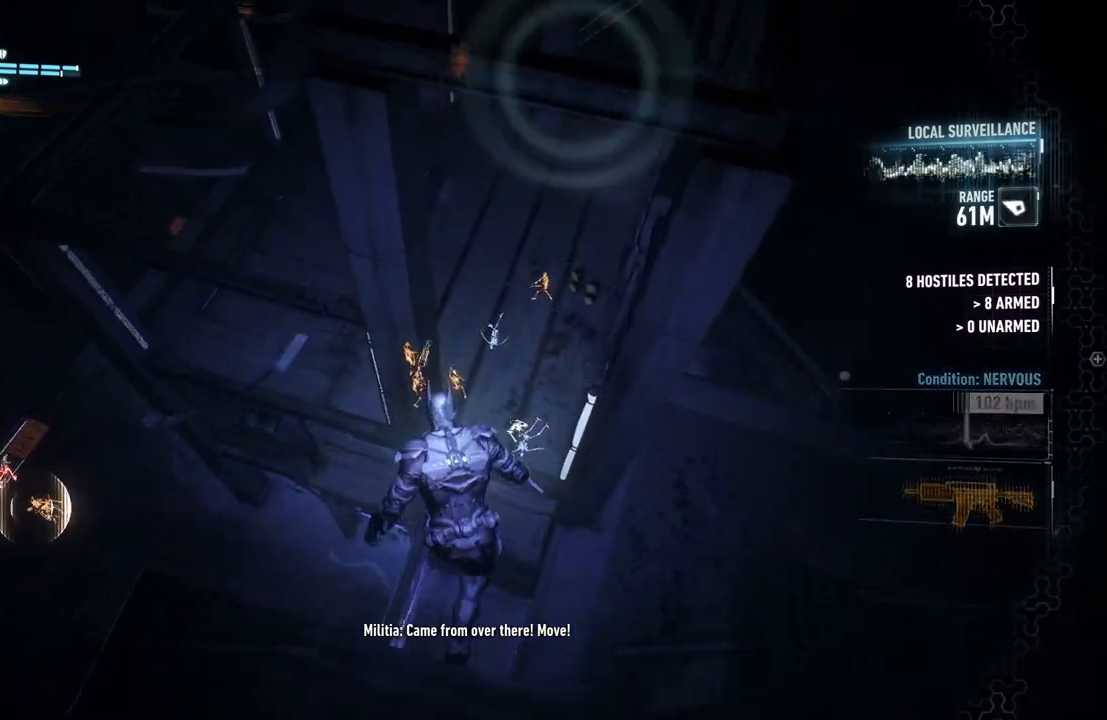
{"buttons": ["R2"], "left_stick": "up", "right_stick": "center", "events": [[317, "left_stick", "up"]]}
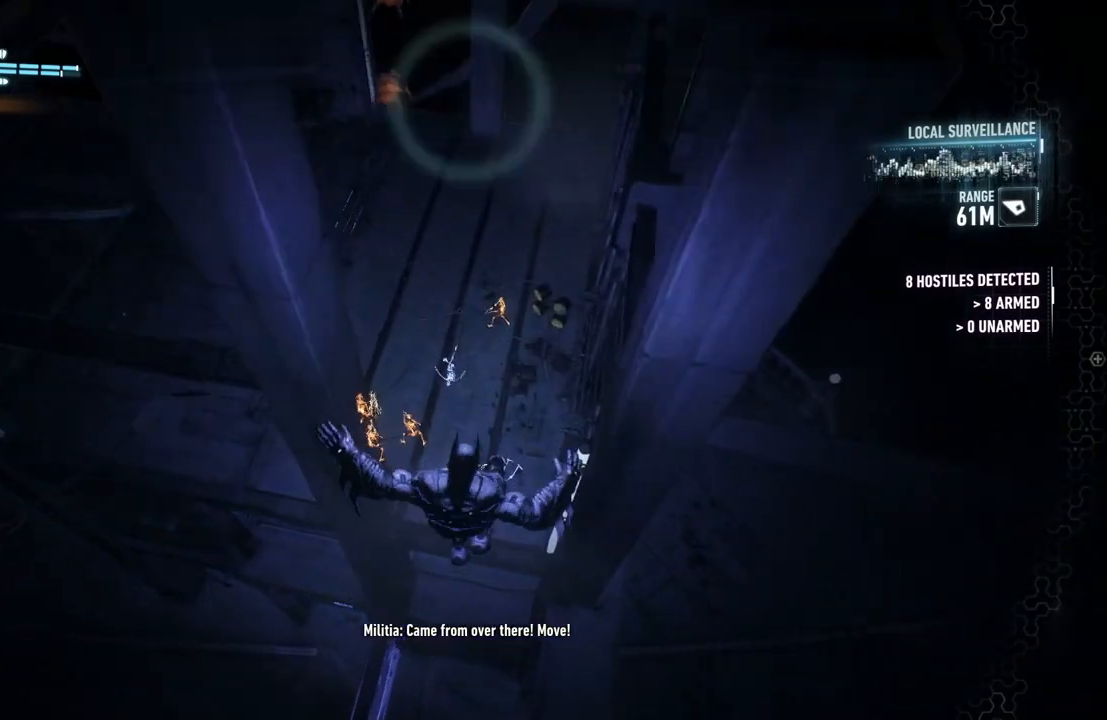
{"buttons": ["R2"], "left_stick": "up", "right_stick": "center", "events": []}
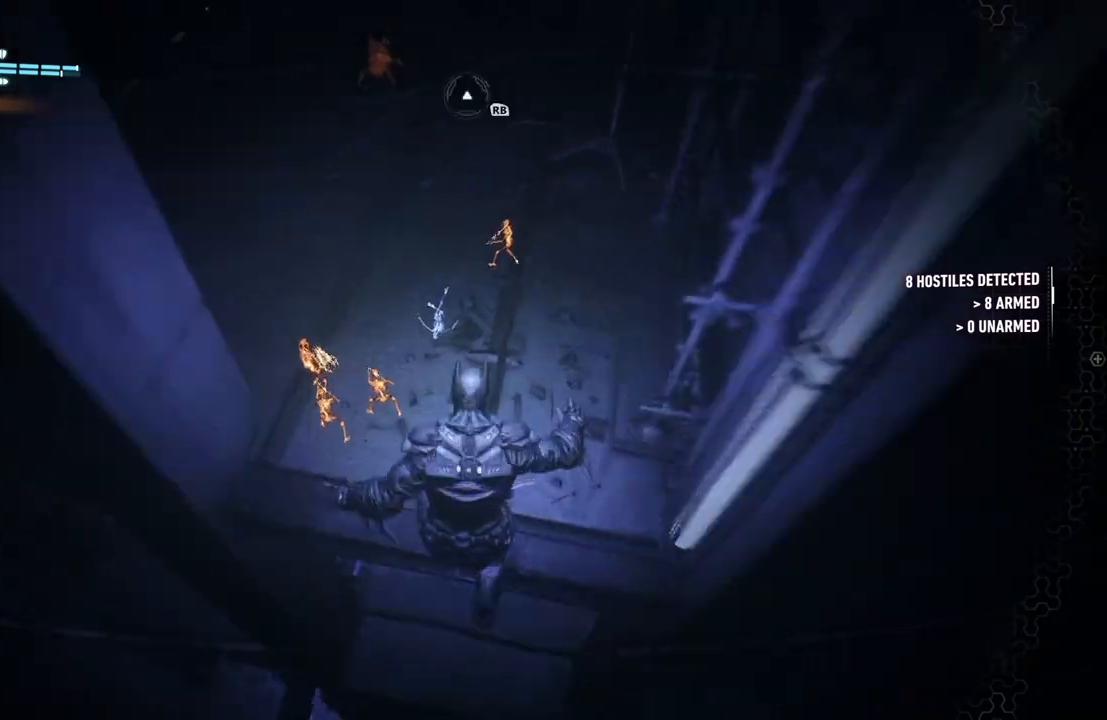
{"buttons": ["R2"], "left_stick": "up", "right_stick": "left", "events": [[283, "R2", "up"], [467, "R2", "down"], [500, "right_stick", "left"]]}
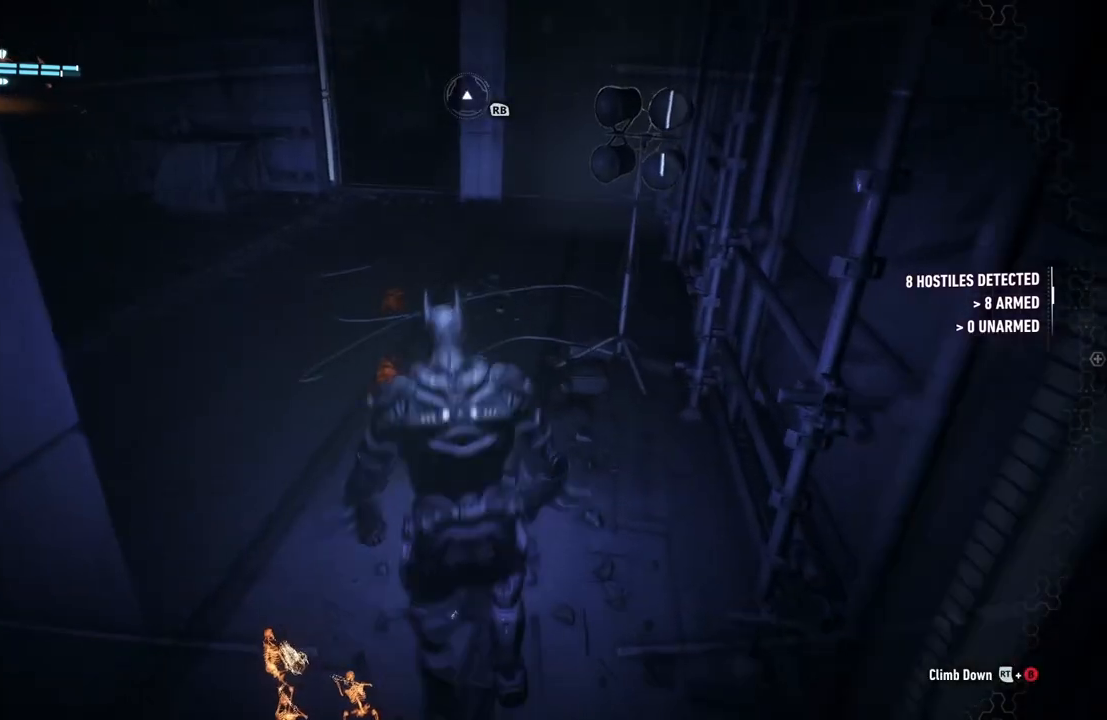
{"buttons": ["R2"], "left_stick": "up-left", "right_stick": "left", "events": [[83, "right_stick", "down-left"], [250, "left_stick", "up-left"], [283, "right_stick", "left"]]}
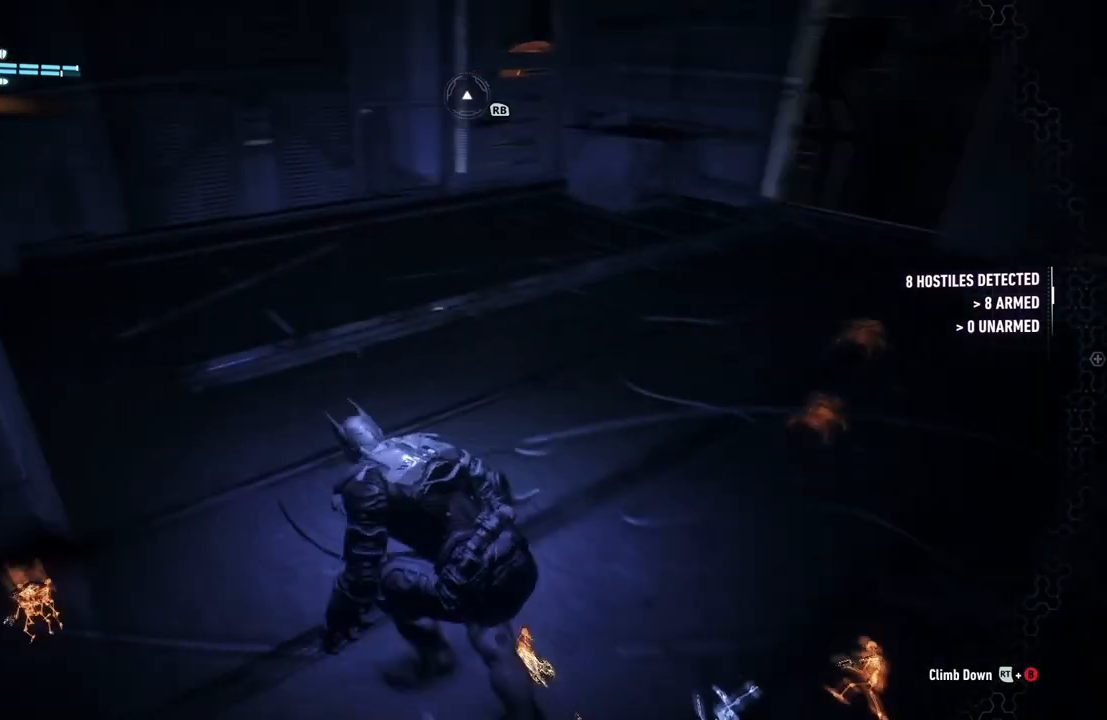
{"buttons": ["R2"], "left_stick": "up", "right_stick": "left", "events": [[150, "left_stick", "up"], [200, "right_stick", "down-left"], [333, "right_stick", "left"]]}
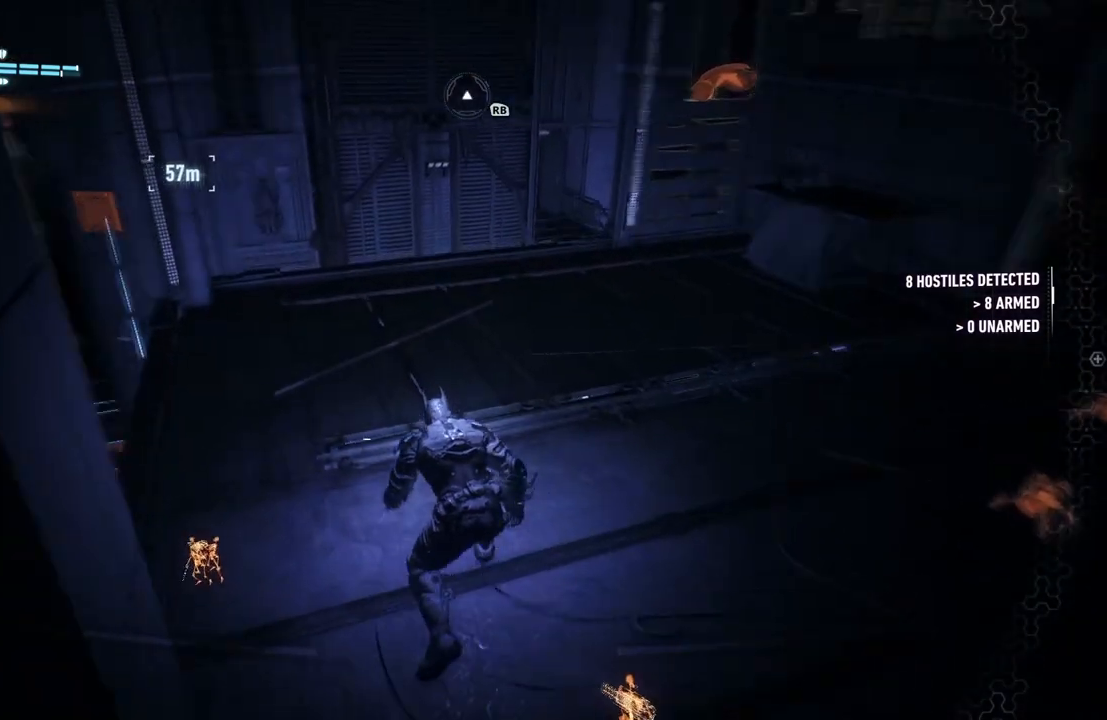
{"buttons": ["R2"], "left_stick": "up", "right_stick": "down-left", "events": [[100, "right_stick", "center"], [450, "right_stick", "down-left"]]}
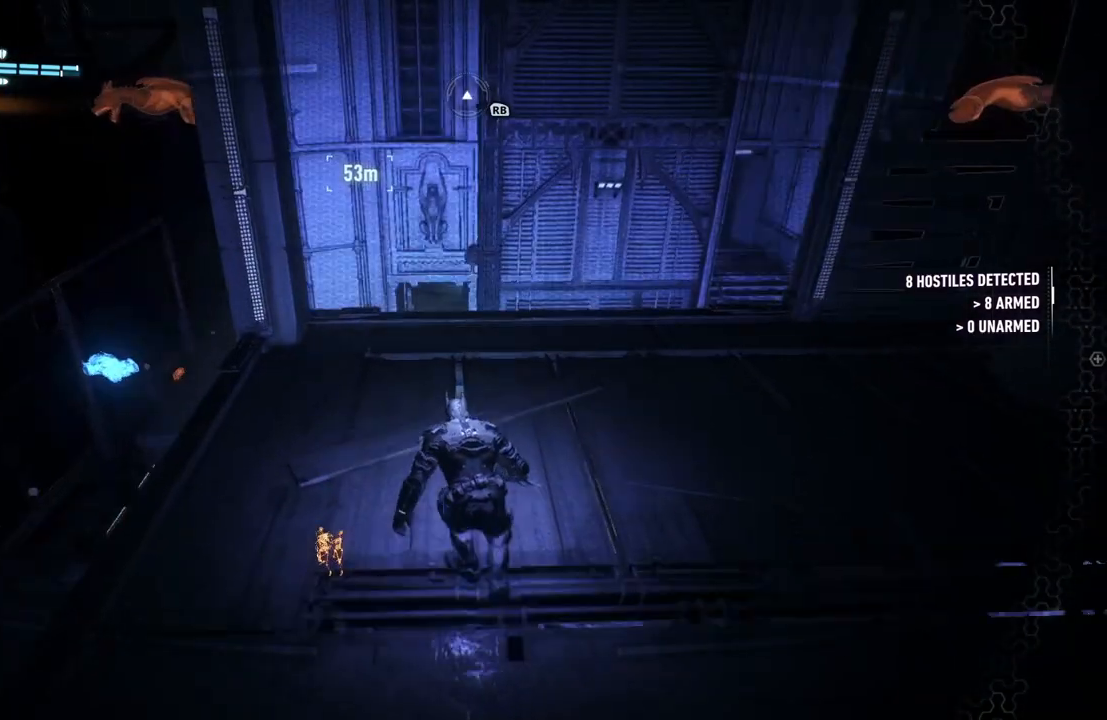
{"buttons": ["R2"], "left_stick": "up", "right_stick": "down-left", "events": []}
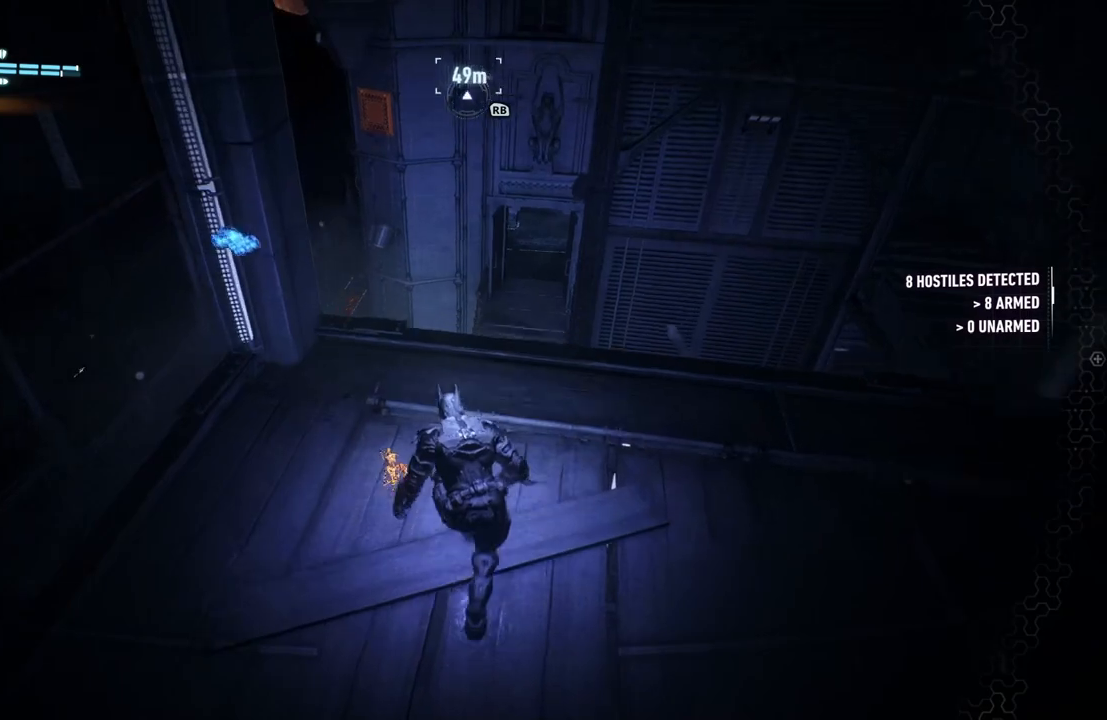
{"buttons": [], "left_stick": "up", "right_stick": "center", "events": [[250, "R2", "up"], [367, "right_stick", "center"]]}
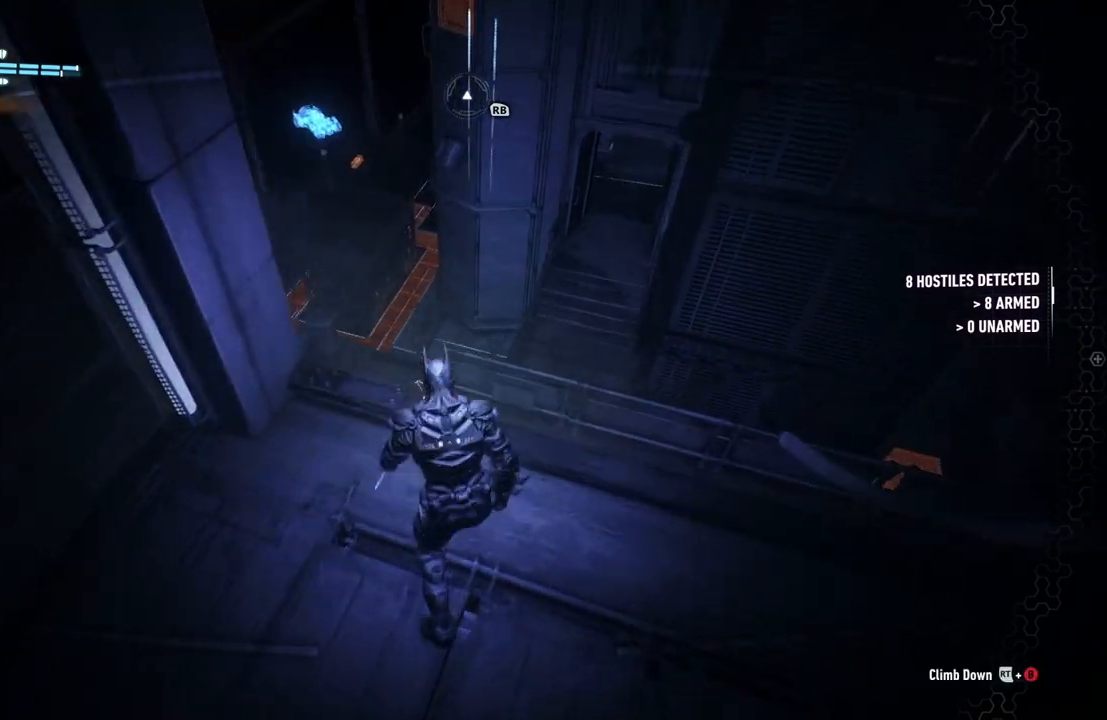
{"buttons": ["A"], "left_stick": "up", "right_stick": "center", "events": [[50, "A", "down"]]}
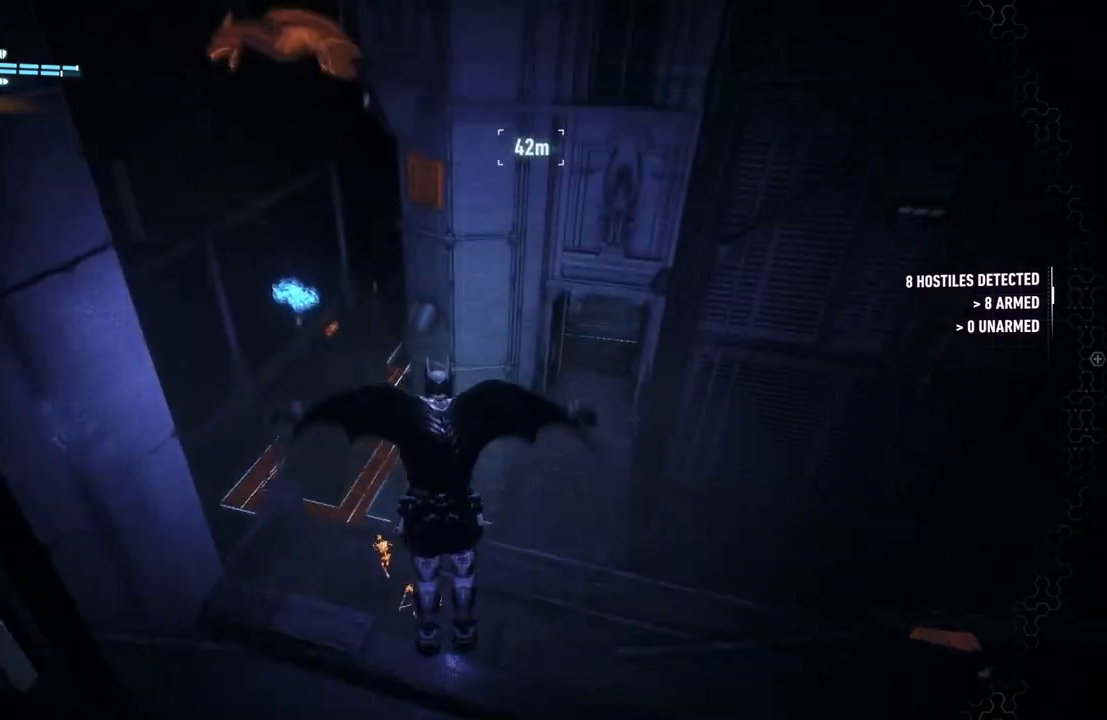
{"buttons": ["A"], "left_stick": "down", "right_stick": "center", "events": [[400, "left_stick", "center"], [500, "left_stick", "down"]]}
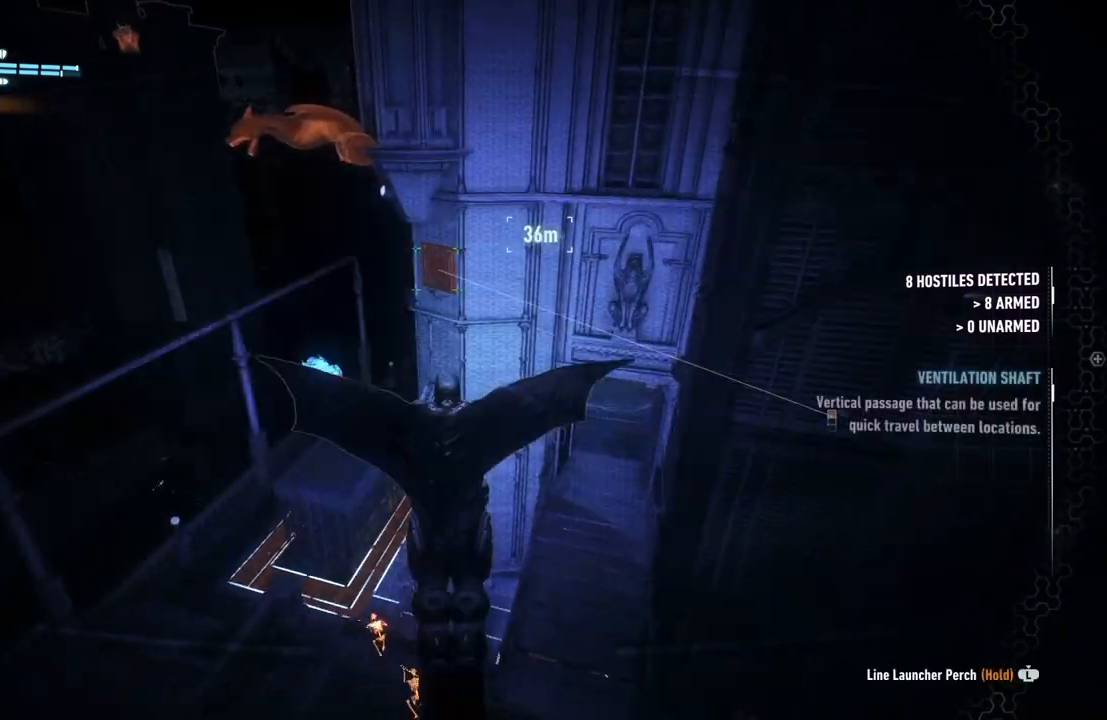
{"buttons": ["A"], "left_stick": "down", "right_stick": "center", "events": []}
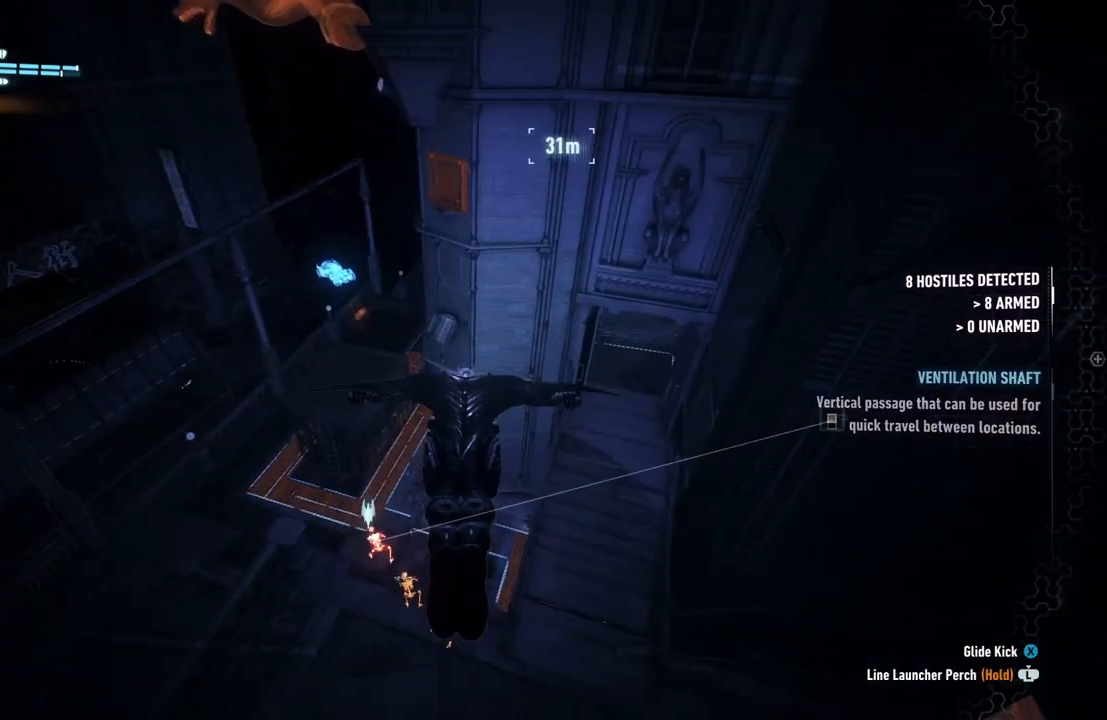
{"buttons": ["A"], "left_stick": "down", "right_stick": "center", "events": []}